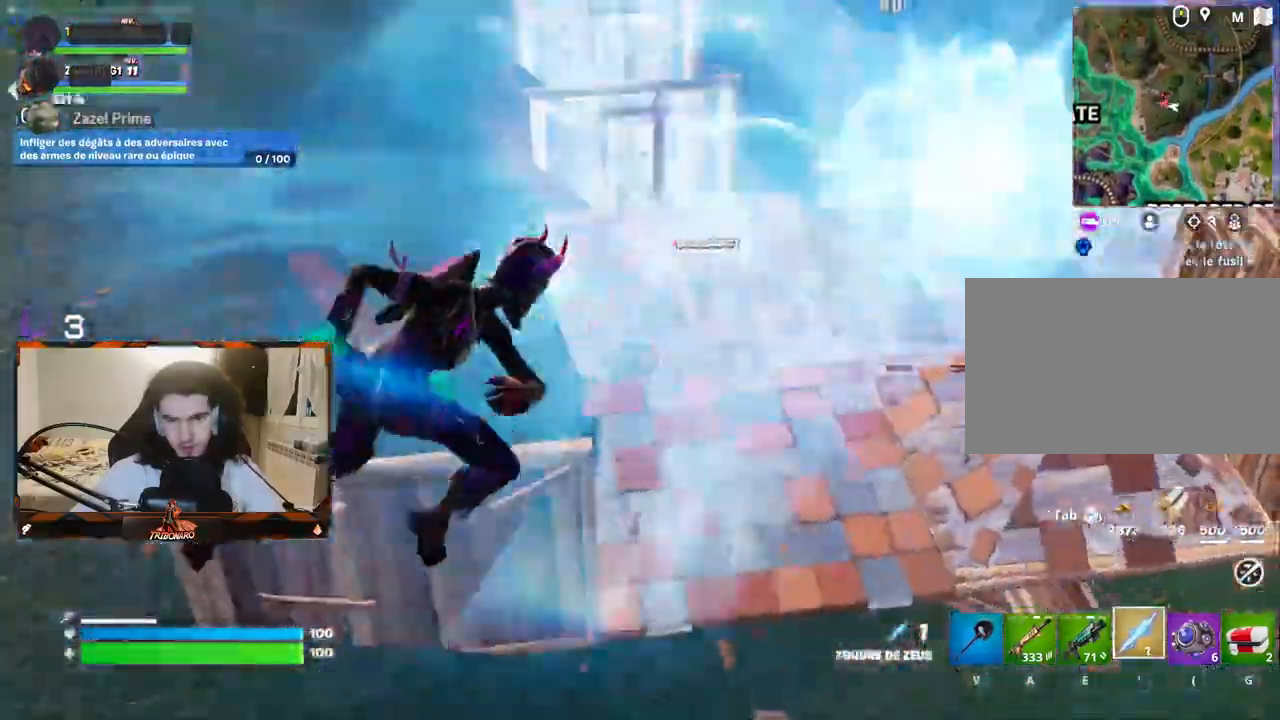
Gameplay with keyboard and mouse; each line is a JSON object with the keys and mouse buttons held at the frame after it. "events" lists presses ("down") and releases ("up") of "1", "2", "3", "4", "5", "a", "alt", "c", "caps_lock", "ctrl", "d", "e", "f", "g", "q", "r", "s", "shift", "space", "t", "tab", "v", "w", "x", "z", "mouse_left", "mouse_wheel" and "mouse_right" between this image and that frame as [ms after this image, input, new state], when the widget could be followed in between. "mouse_left", "mouse_wheel", "mouse_right" = the "left", "wheel", "right" buttons of the "mouse" list. No other keys are recorded. "wheel" means that the mouse wheel is clicked or scrolled. "mouse_move" is the direction in which the mouse moves at that frame (one of eight, or "still"), when it could be read.
{"keys": ["z"], "mouse": [], "mouse_move": "up-right", "events": []}
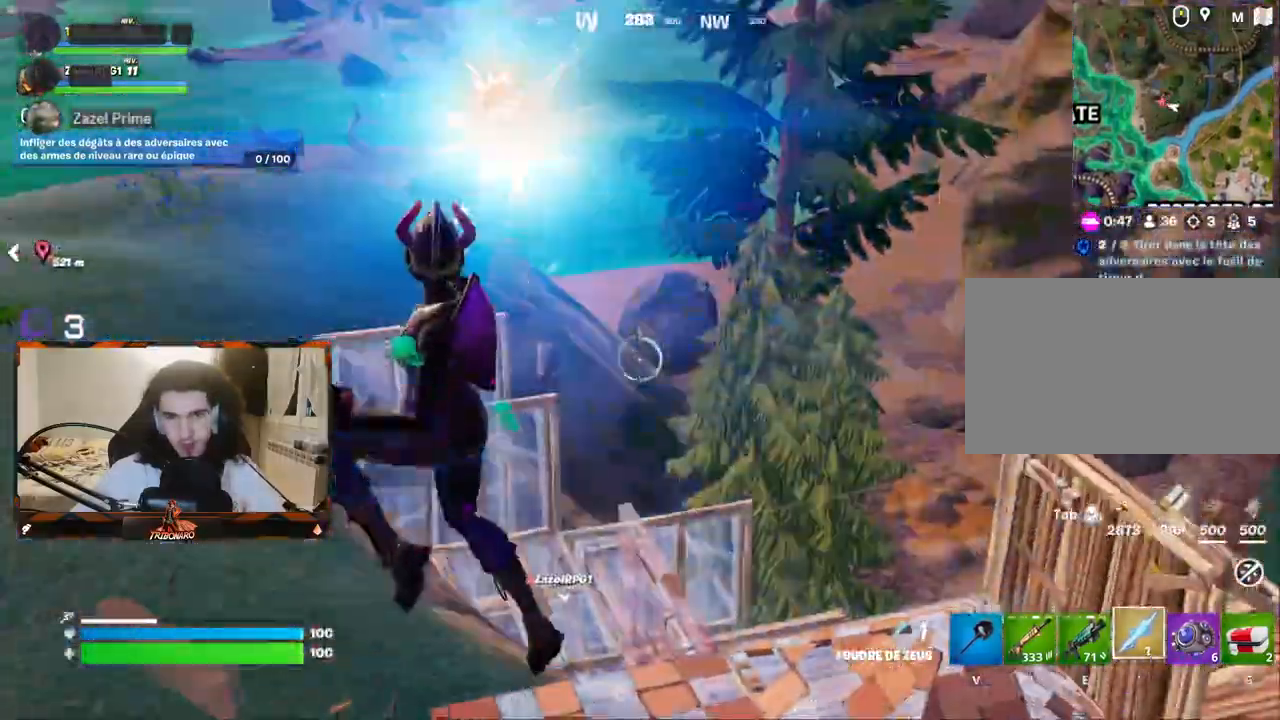
{"keys": ["z"], "mouse": [], "mouse_move": "down", "events": []}
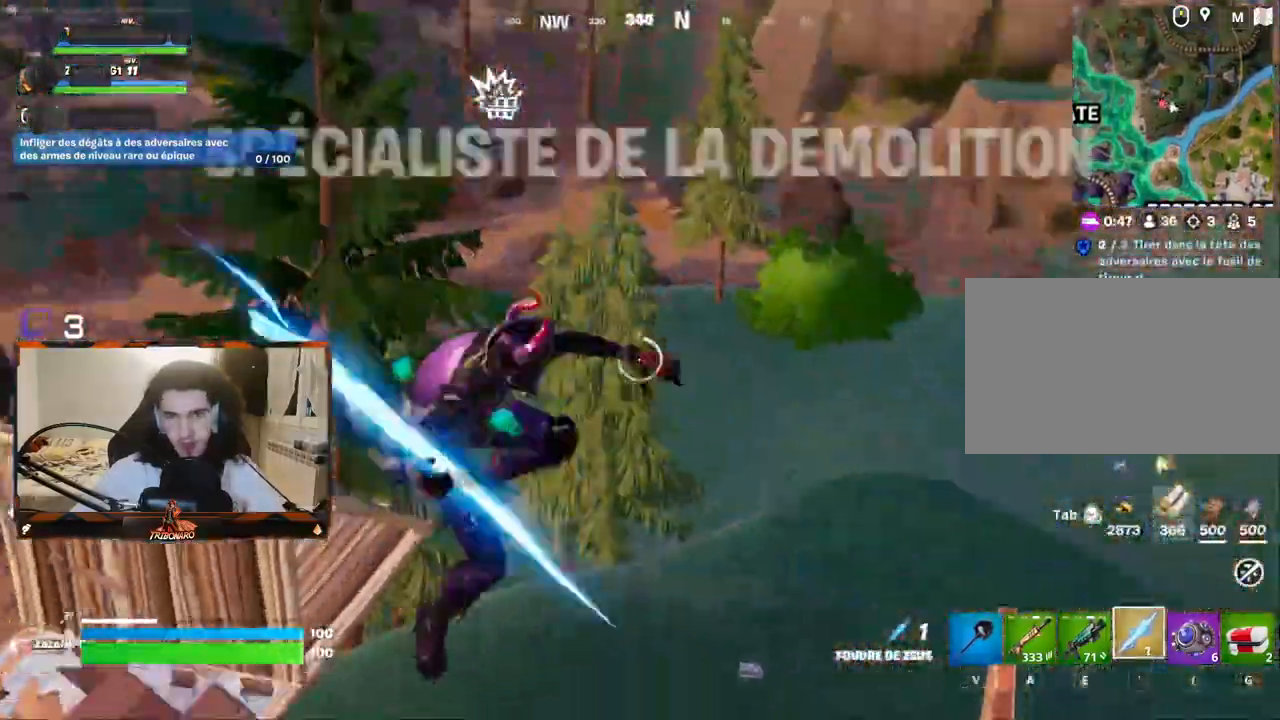
{"keys": ["z"], "mouse": [], "mouse_move": "left", "events": []}
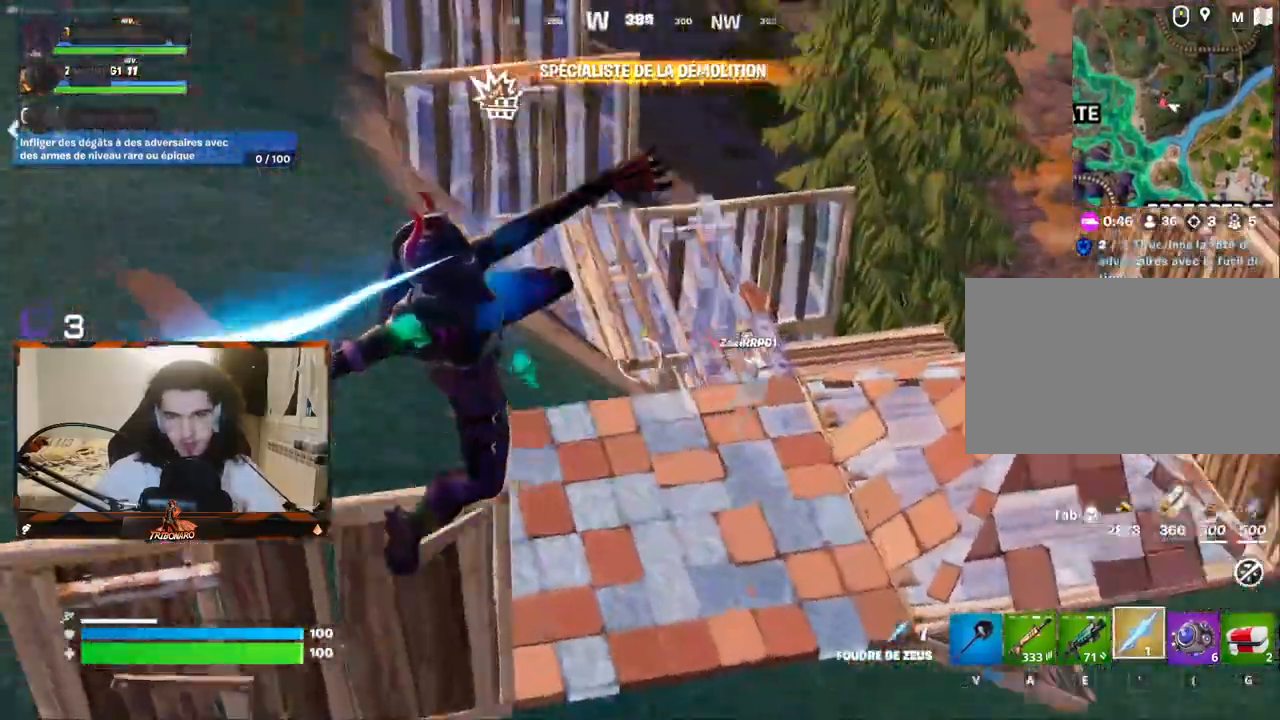
{"keys": ["z"], "mouse": [], "mouse_move": "left", "events": []}
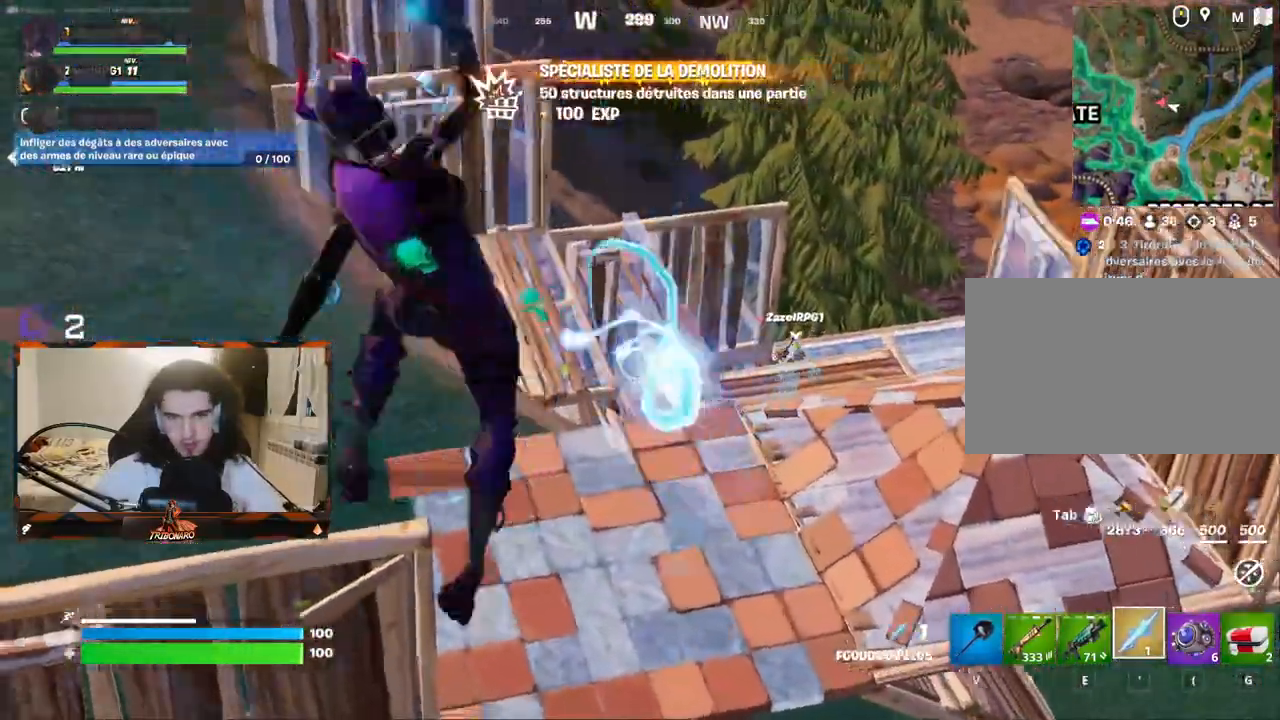
{"keys": ["z"], "mouse": [], "mouse_move": "right", "events": []}
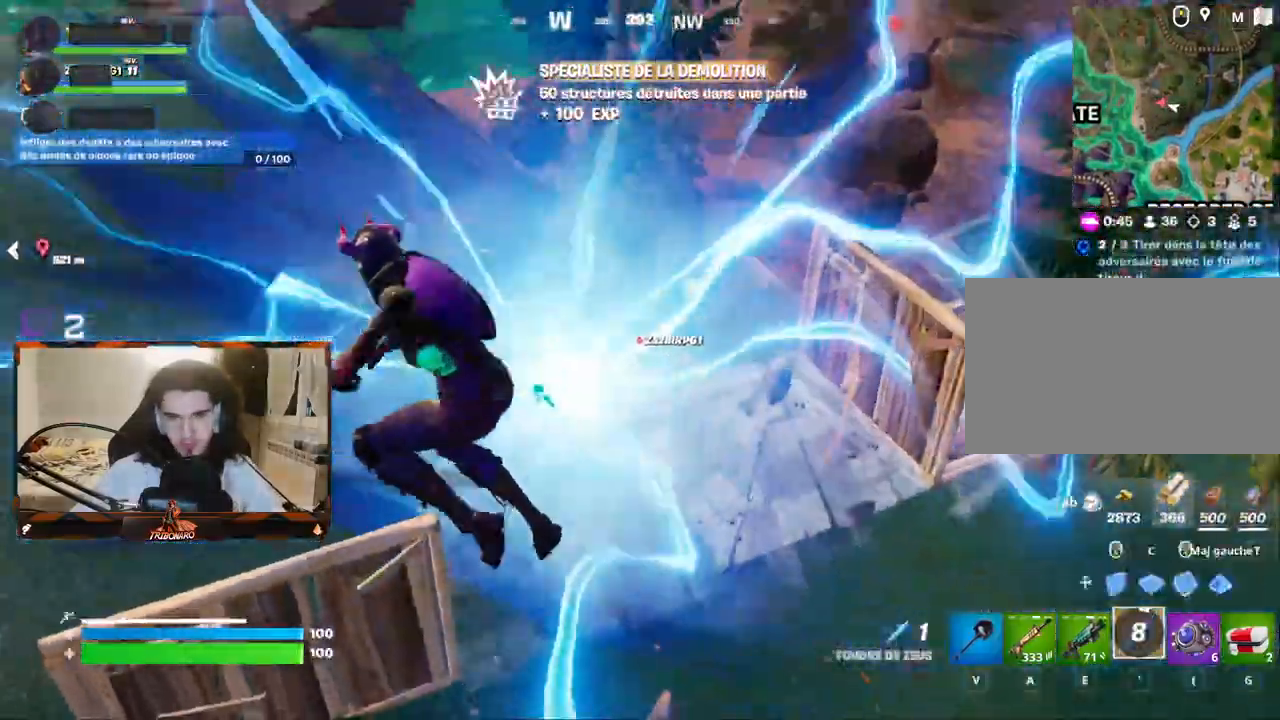
{"keys": ["q", "z"], "mouse": [], "mouse_move": "right", "events": [[283, "q", "down"]]}
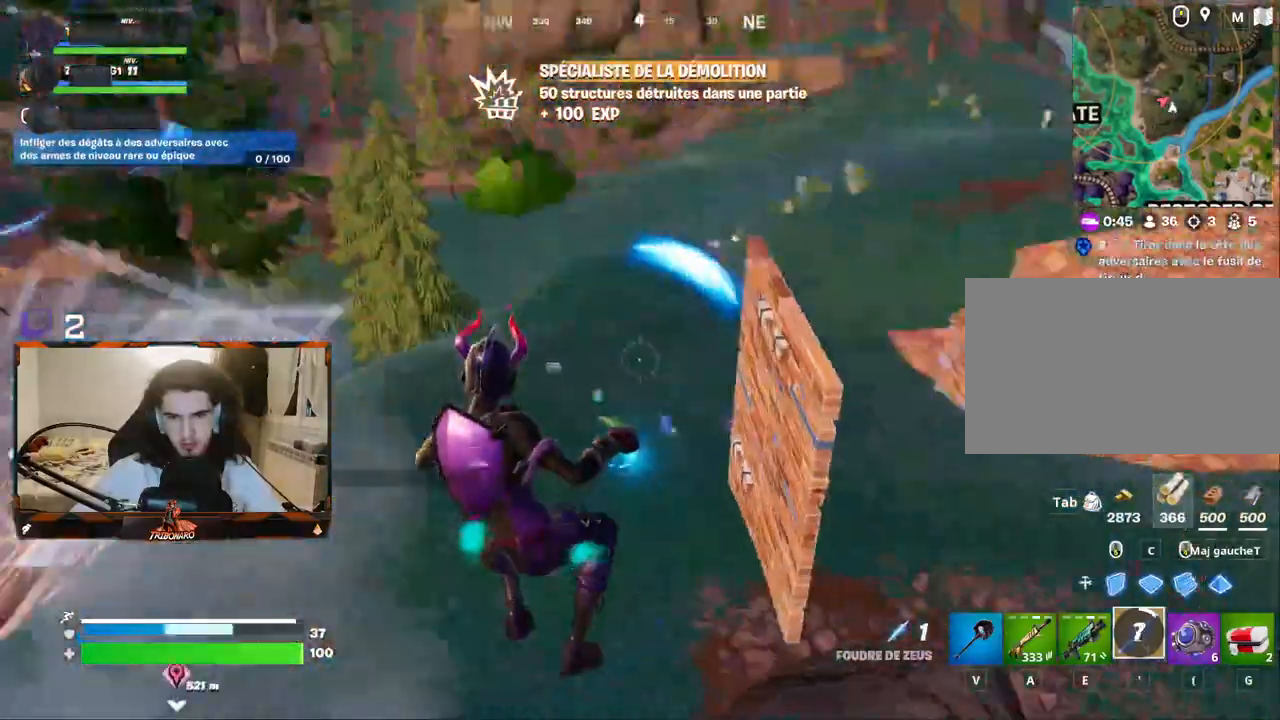
{"keys": ["q", "z"], "mouse": [], "mouse_move": "up-right", "events": []}
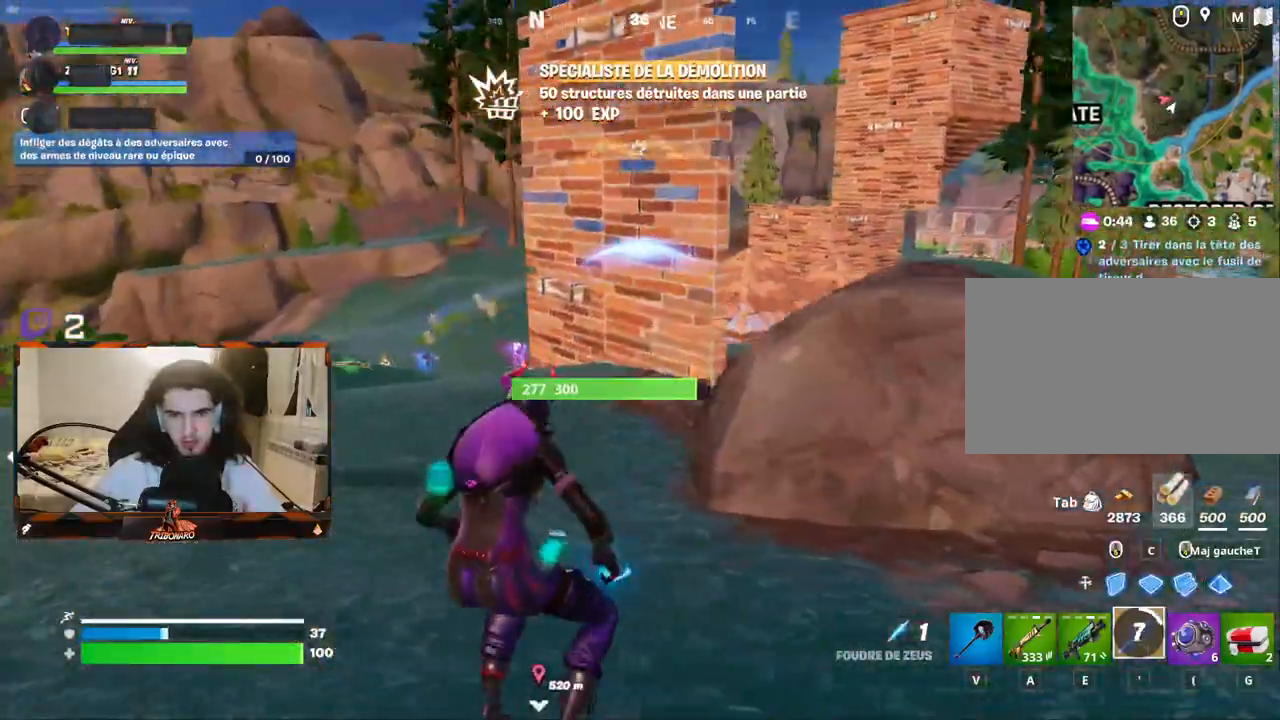
{"keys": ["q", "z"], "mouse": [], "mouse_move": "still", "events": [[83, "q", "up"], [183, "a", "down"], [267, "a", "up"], [367, "q", "down"]]}
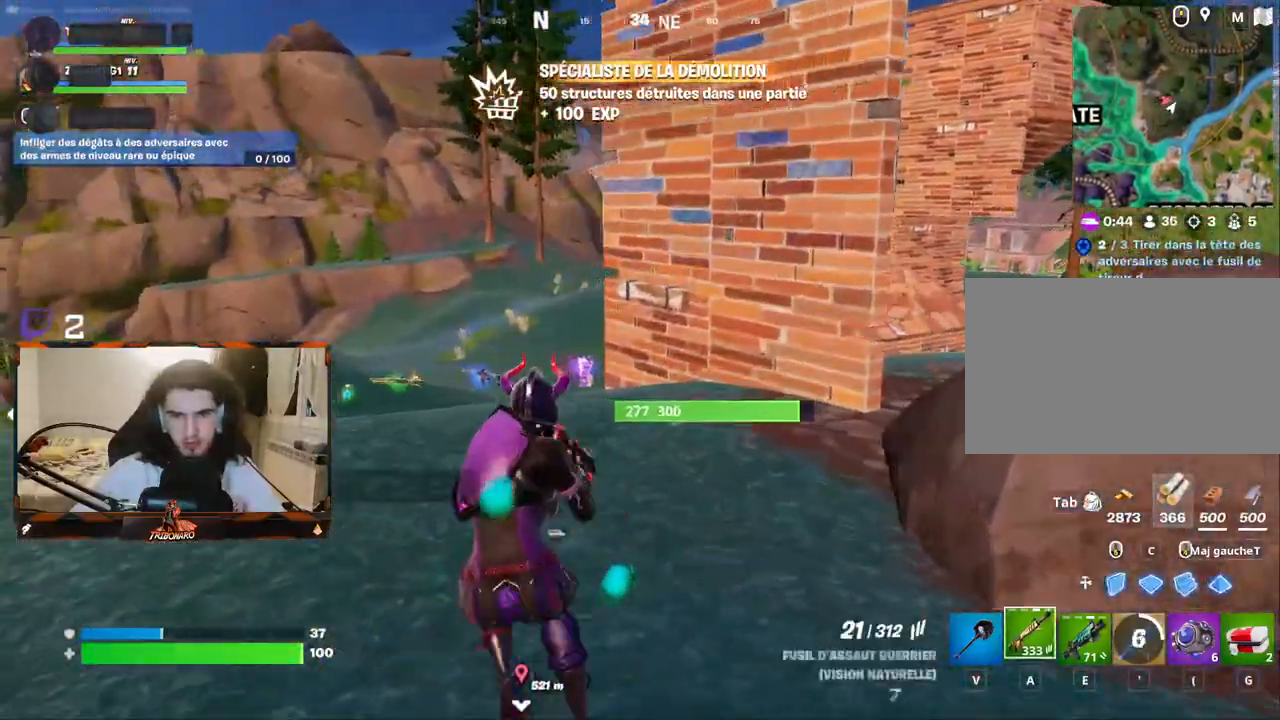
{"keys": ["q", "z"], "mouse": [], "mouse_move": "still", "events": []}
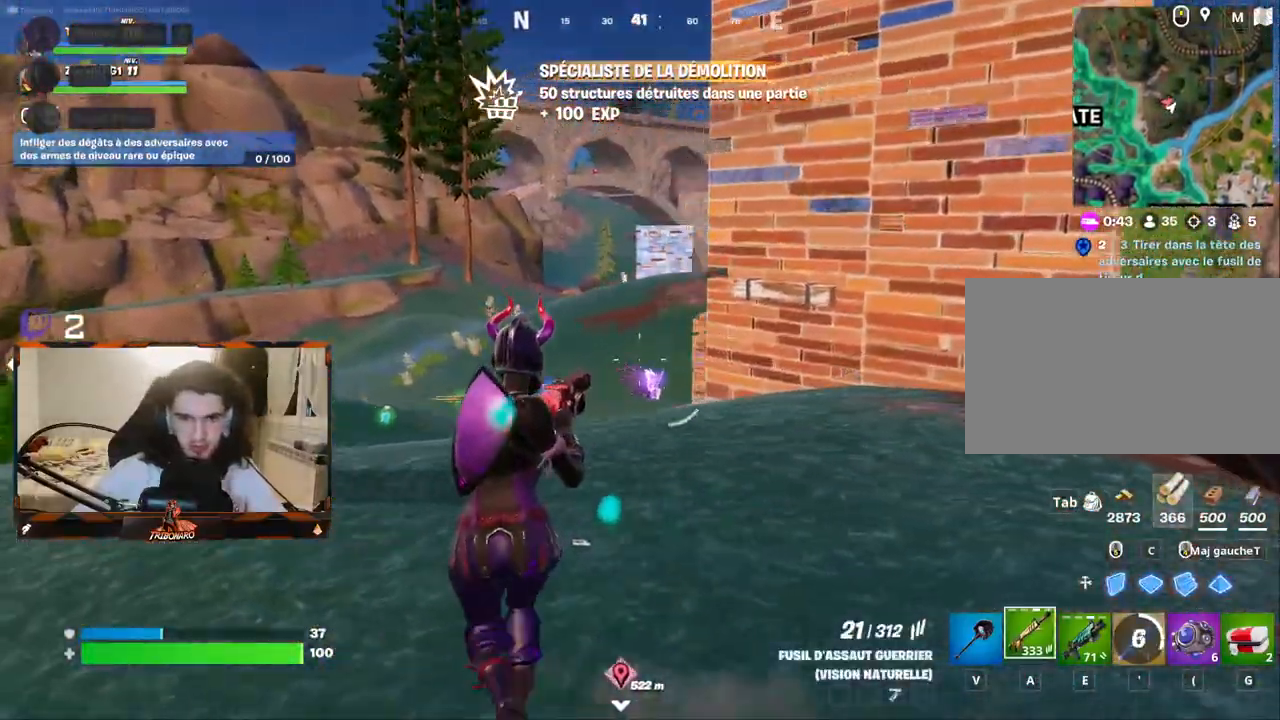
{"keys": ["z"], "mouse": ["right"], "mouse_move": "still", "events": [[33, "q", "up"], [267, "mouse_right", "down"]]}
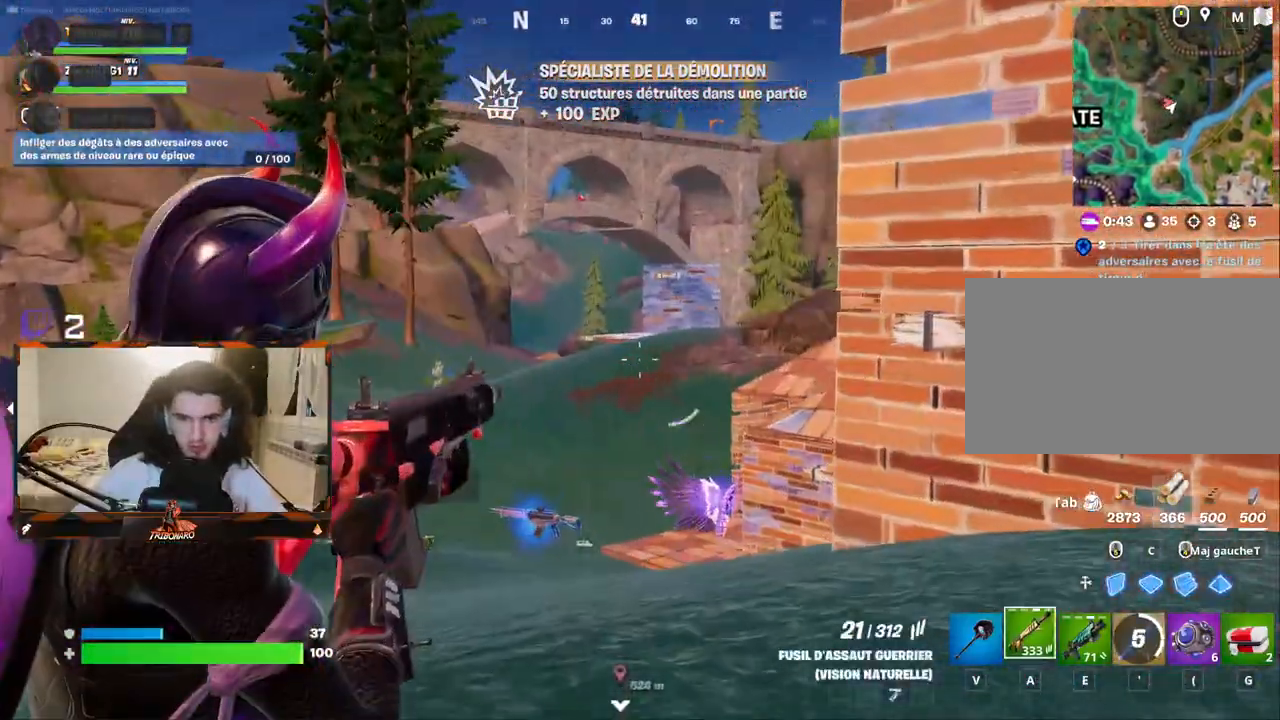
{"keys": ["d", "z"], "mouse": ["left", "right"], "mouse_move": "still", "events": [[283, "mouse_left", "down"], [333, "d", "down"]]}
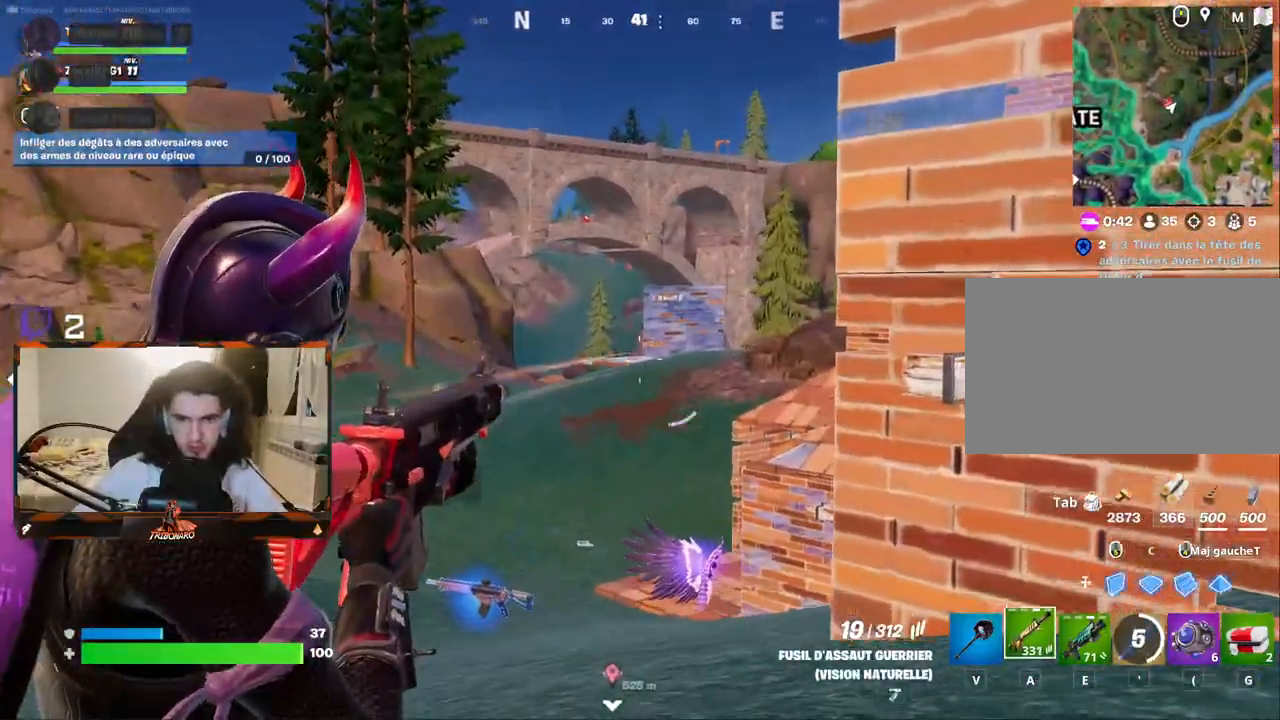
{"keys": ["z"], "mouse": ["wheel", "right"], "mouse_move": "still", "events": [[17, "d", "up"], [117, "mouse_left", "up"], [483, "mouse_wheel", "down"]]}
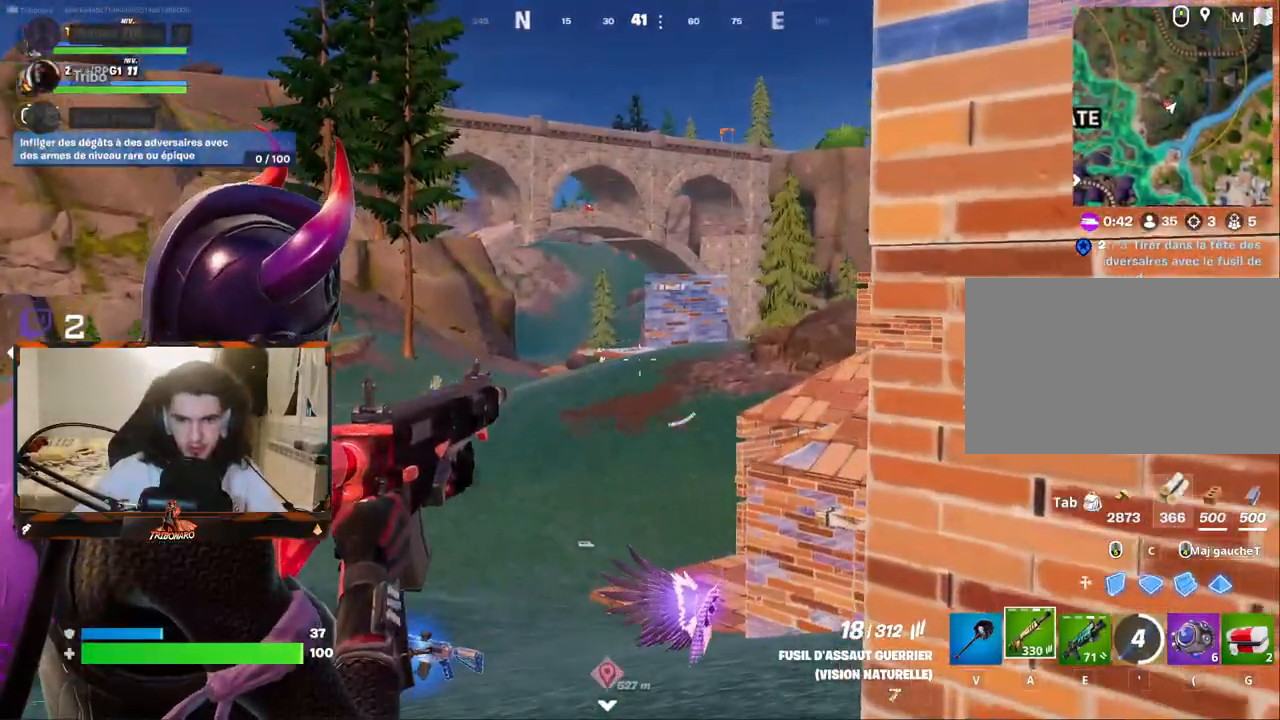
{"keys": ["d", "z"], "mouse": [], "mouse_move": "still", "events": [[33, "d", "down"], [33, "mouse_wheel", "up"], [133, "mouse_wheel", "down"], [183, "mouse_wheel", "up"], [217, "mouse_right", "up"]]}
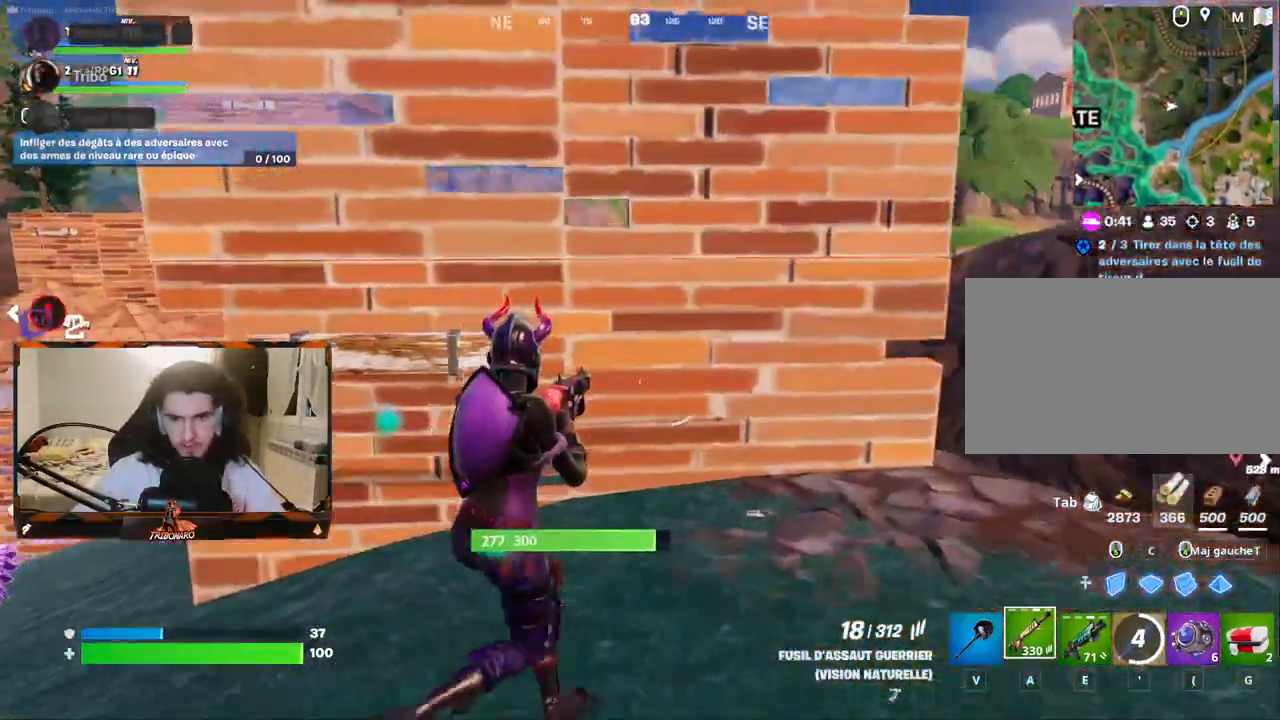
{"keys": ["d", "space", "z"], "mouse": [], "mouse_move": "left", "events": [[50, "x", "down"], [183, "x", "up"], [433, "space", "down"]]}
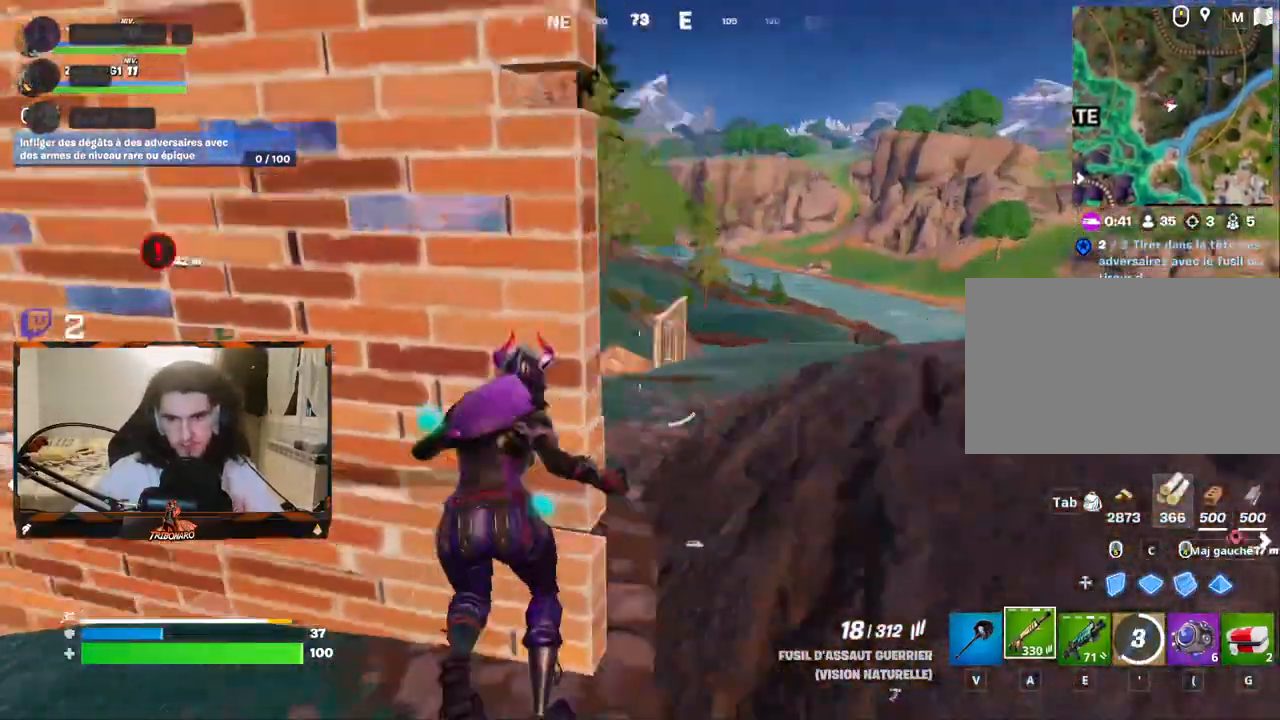
{"keys": ["d", "z"], "mouse": [], "mouse_move": "still", "events": [[67, "space", "up"]]}
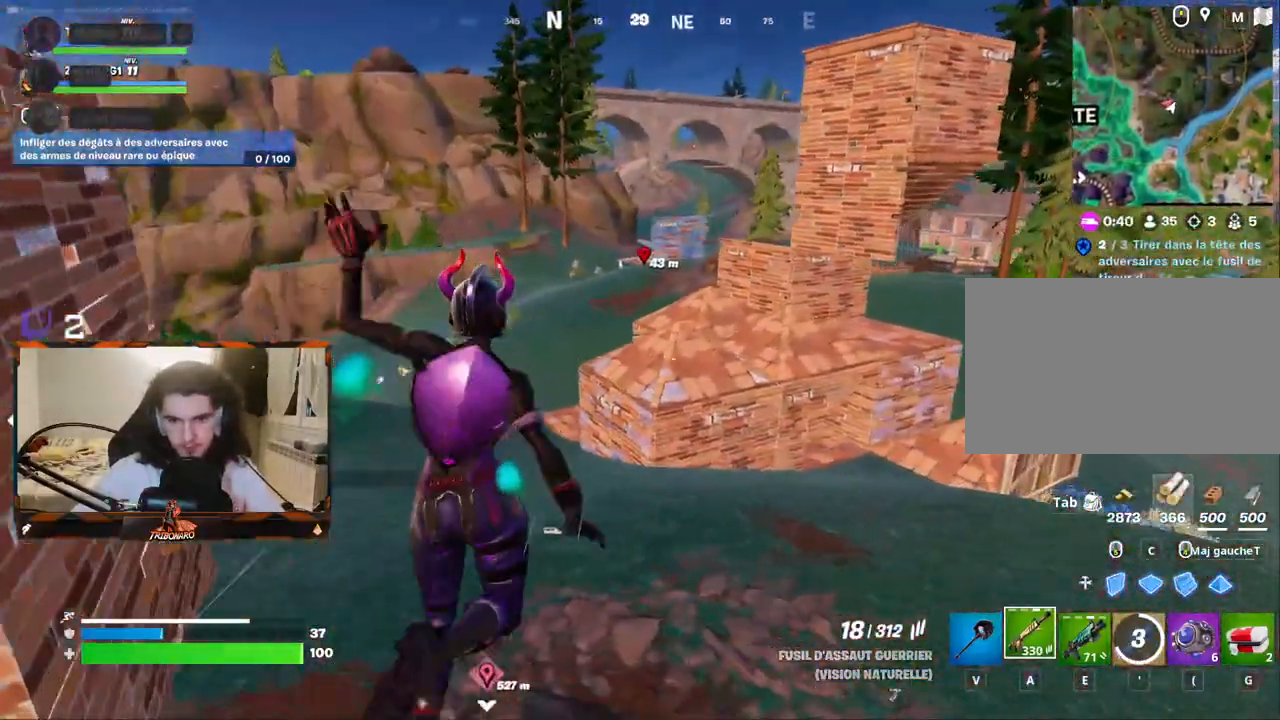
{"keys": ["5", "z"], "mouse": [], "mouse_move": "down-right", "events": [[217, "d", "up"], [450, "5", "down"]]}
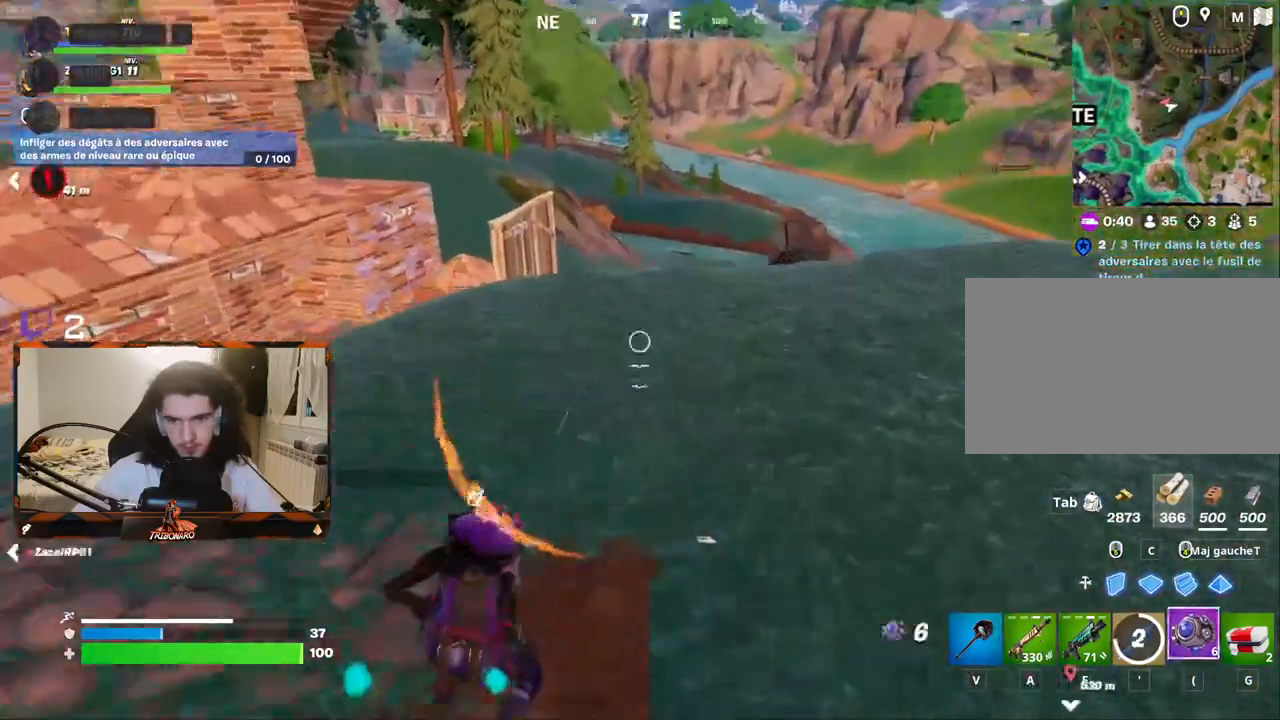
{"keys": ["q", "z"], "mouse": [], "mouse_move": "right", "events": [[50, "5", "up"], [100, "mouse_left", "down"], [183, "mouse_left", "up"], [183, "q", "down"], [283, "mouse_left", "down"], [333, "mouse_left", "up"], [383, "mouse_left", "down"], [467, "mouse_left", "up"]]}
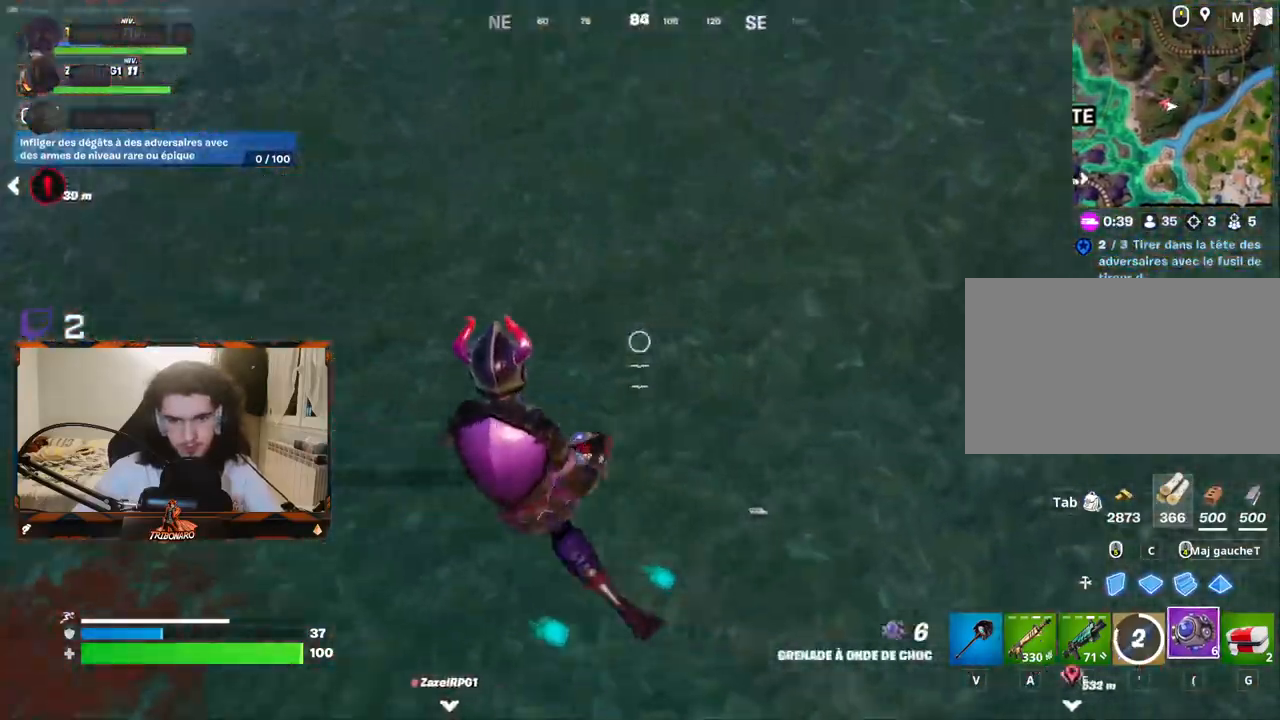
{"keys": ["q", "z"], "mouse": [], "mouse_move": "up-left", "events": [[67, "mouse_left", "down"], [117, "mouse_left", "up"]]}
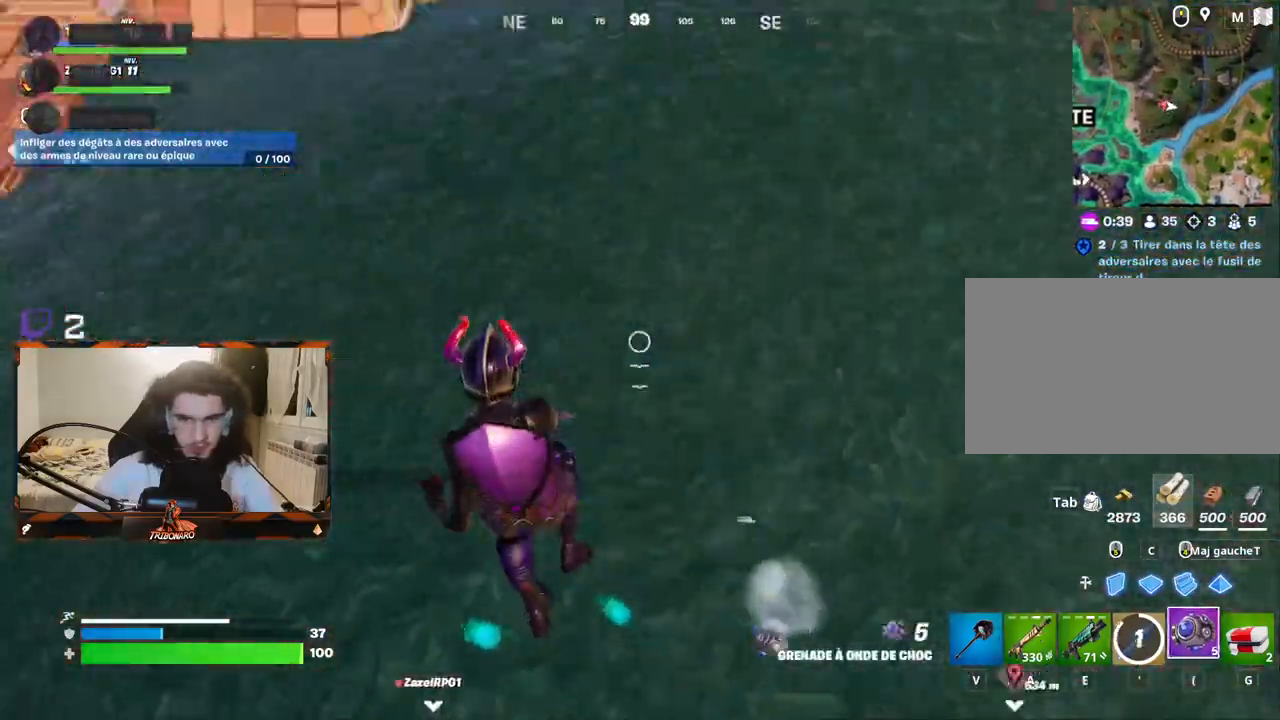
{"keys": ["q", "z"], "mouse": [], "mouse_move": "down-left", "events": [[133, "space", "down"], [217, "space", "up"], [417, "q", "up"], [467, "q", "down"]]}
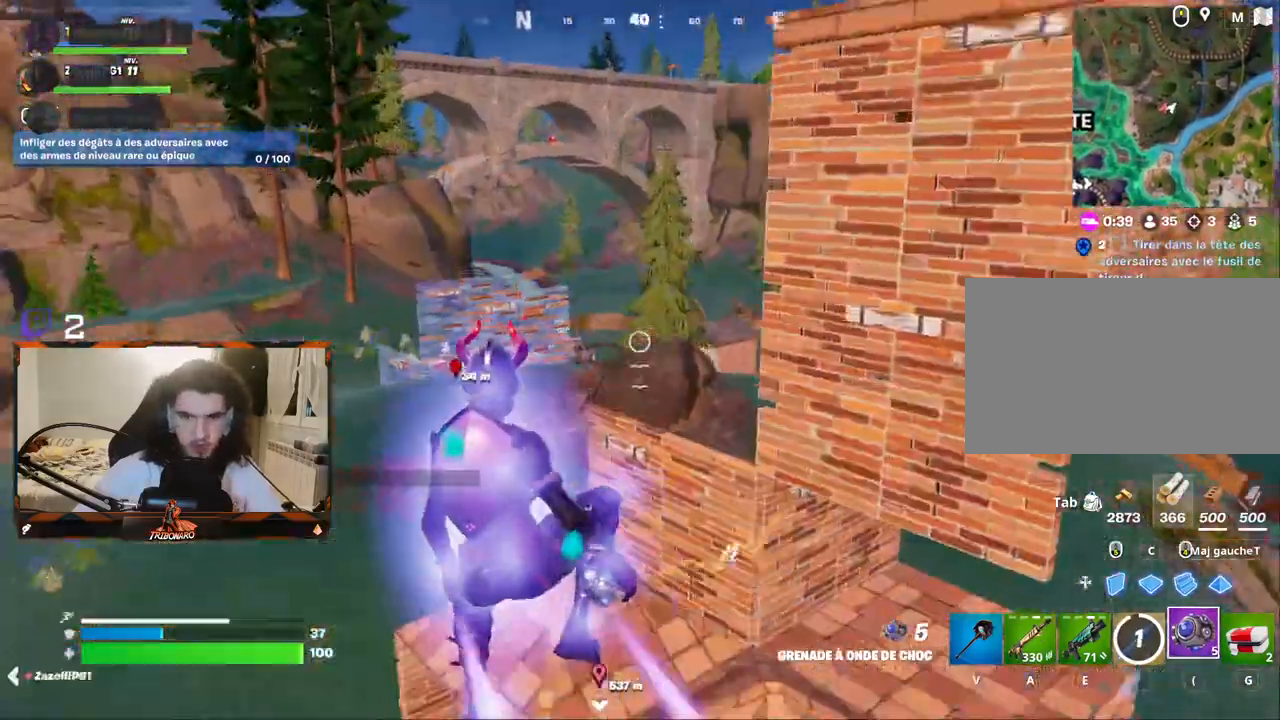
{"keys": ["z"], "mouse": [], "mouse_move": "right", "events": [[200, "q", "up"], [433, "4", "down"], [467, "4", "up"]]}
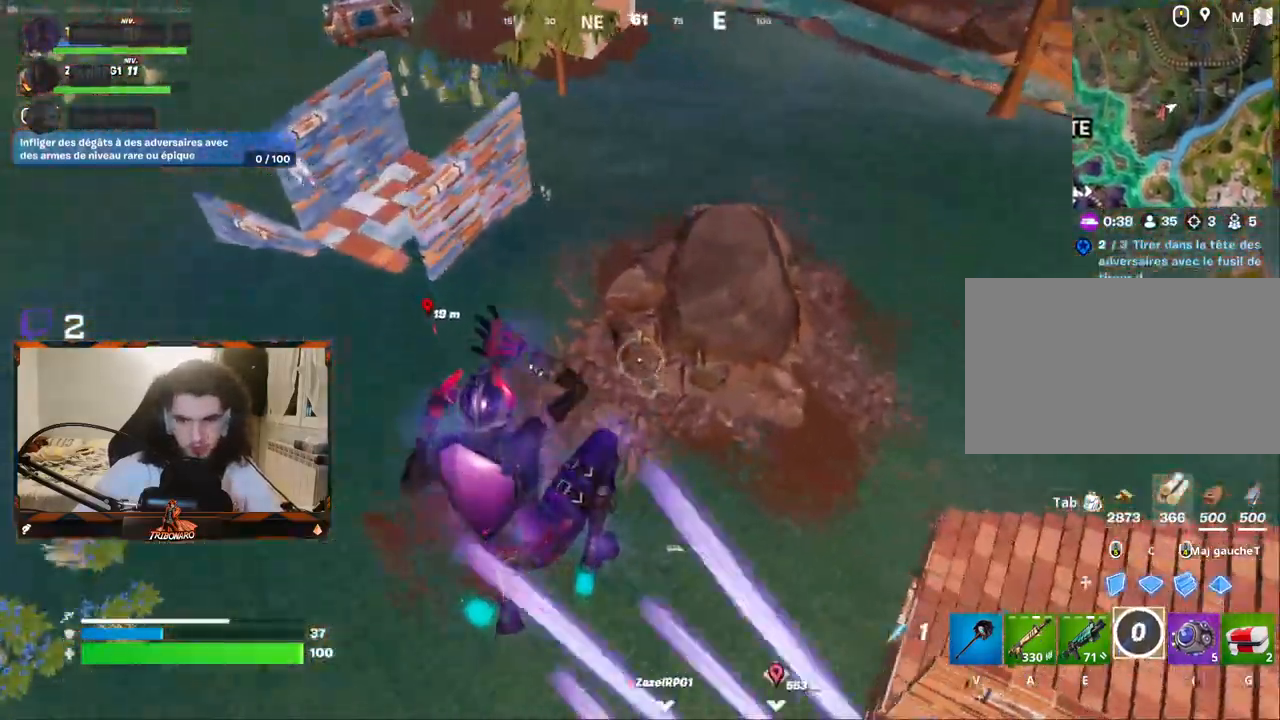
{"keys": ["z"], "mouse": ["left"], "mouse_move": "still", "events": [[483, "mouse_left", "down"]]}
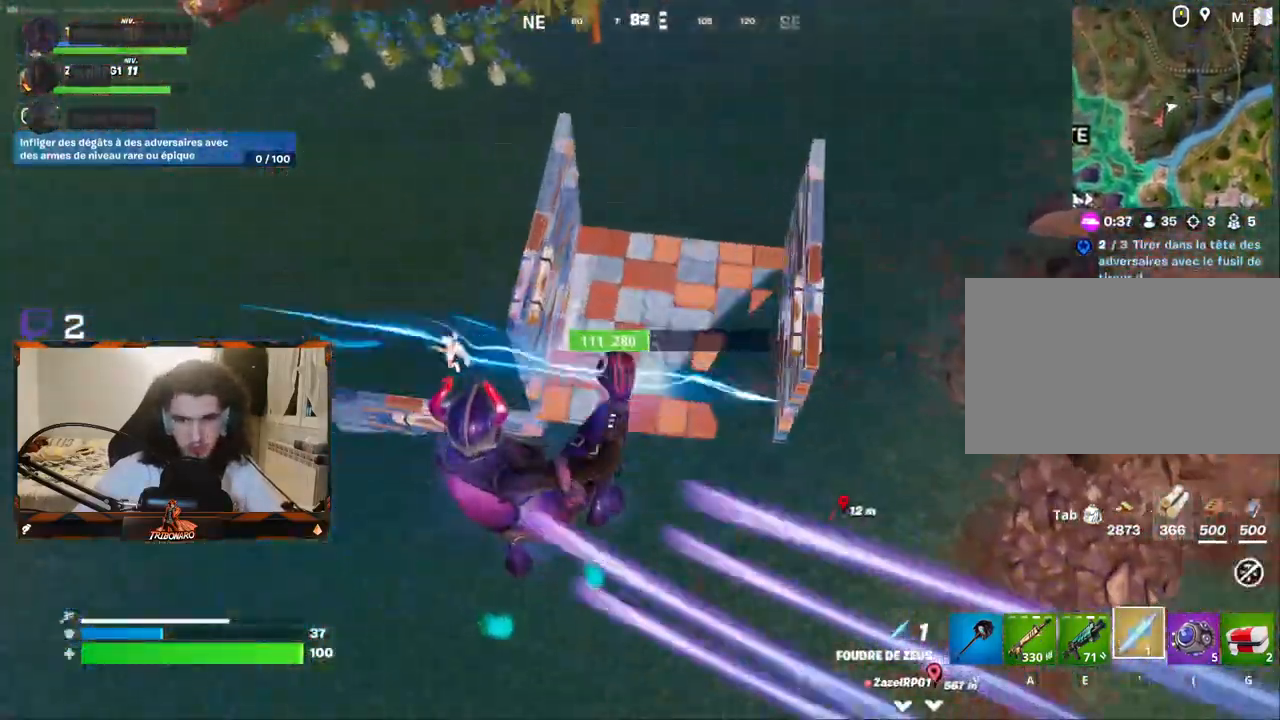
{"keys": ["z"], "mouse": [], "mouse_move": "right", "events": [[83, "mouse_left", "up"]]}
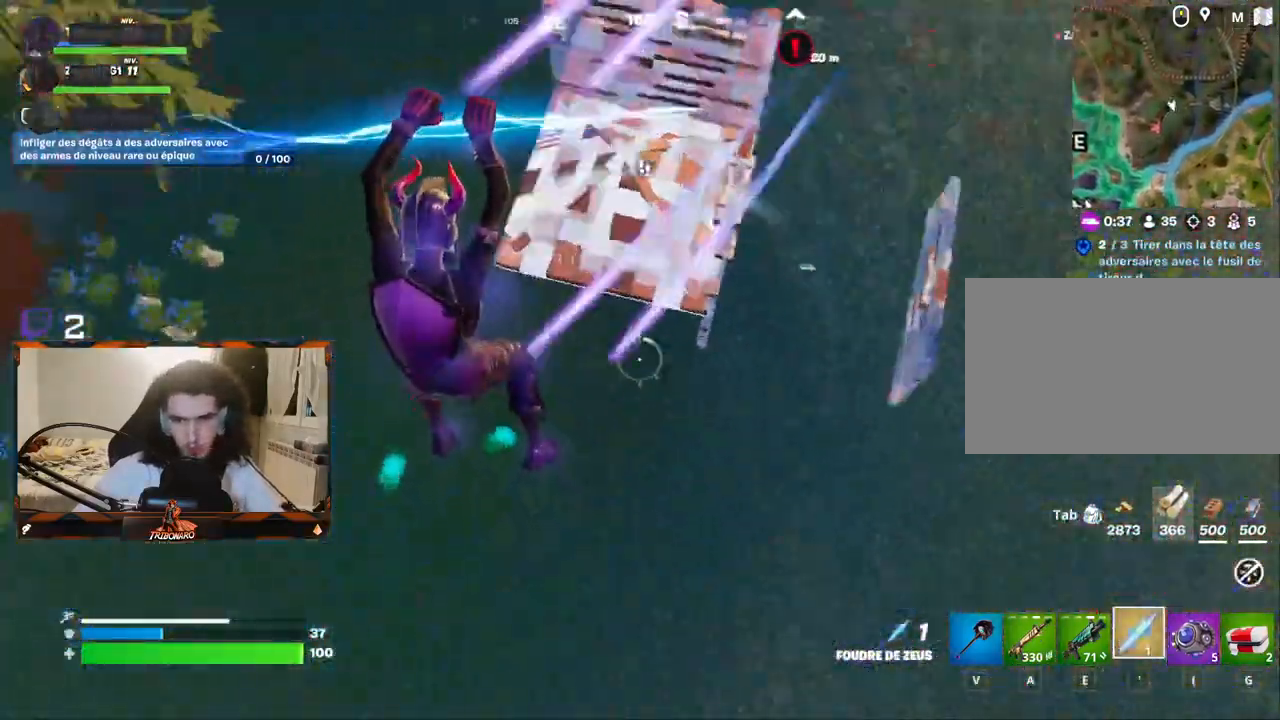
{"keys": ["z"], "mouse": [], "mouse_move": "up", "events": []}
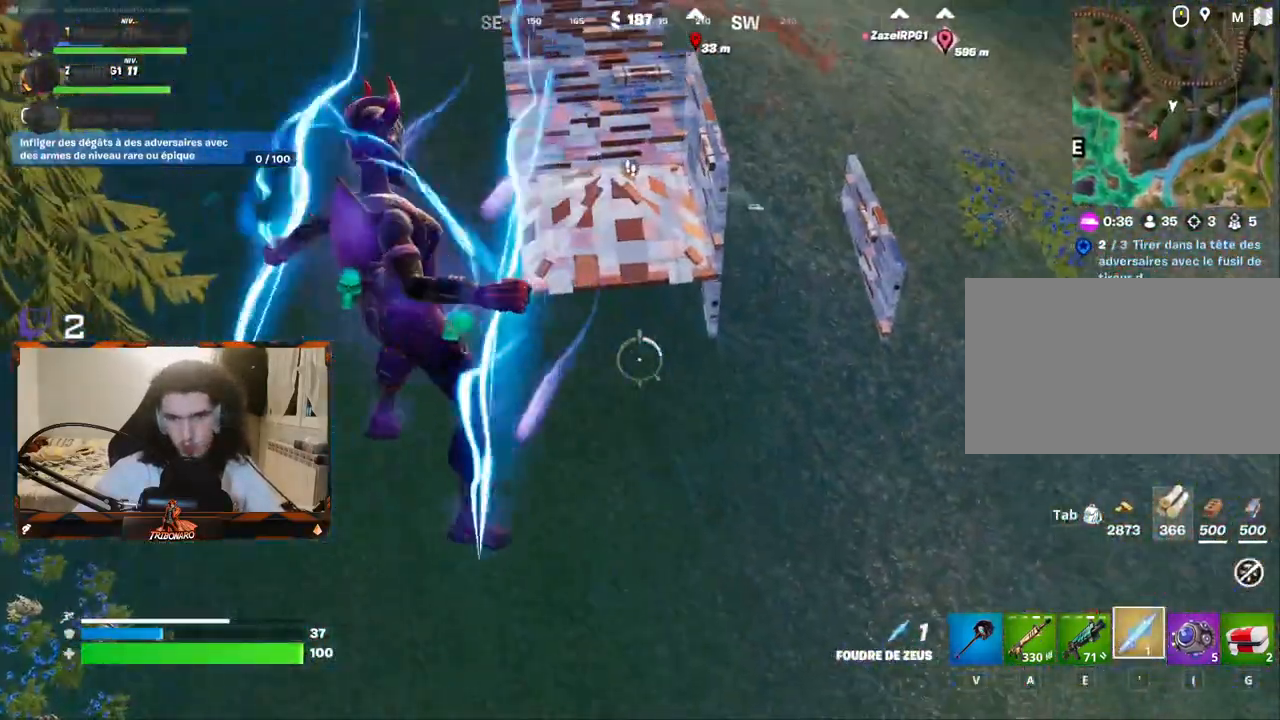
{"keys": ["z"], "mouse": [], "mouse_move": "still", "events": []}
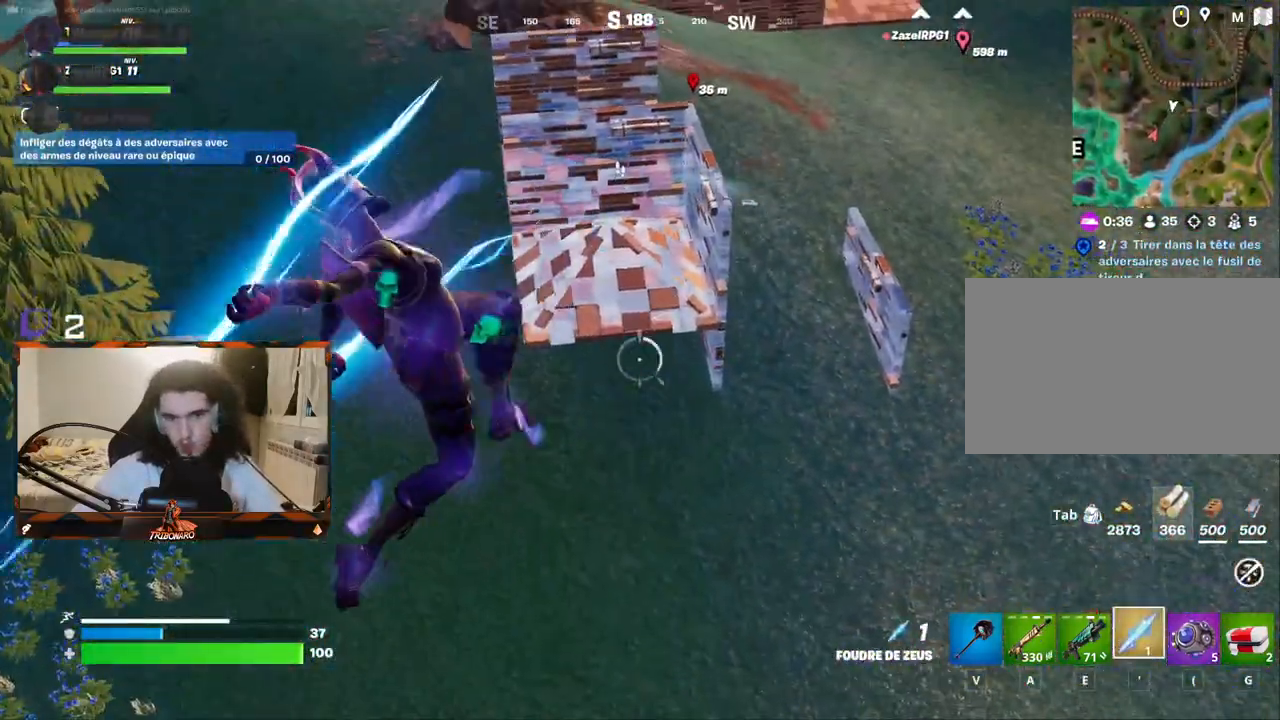
{"keys": ["z"], "mouse": [], "mouse_move": "left", "events": []}
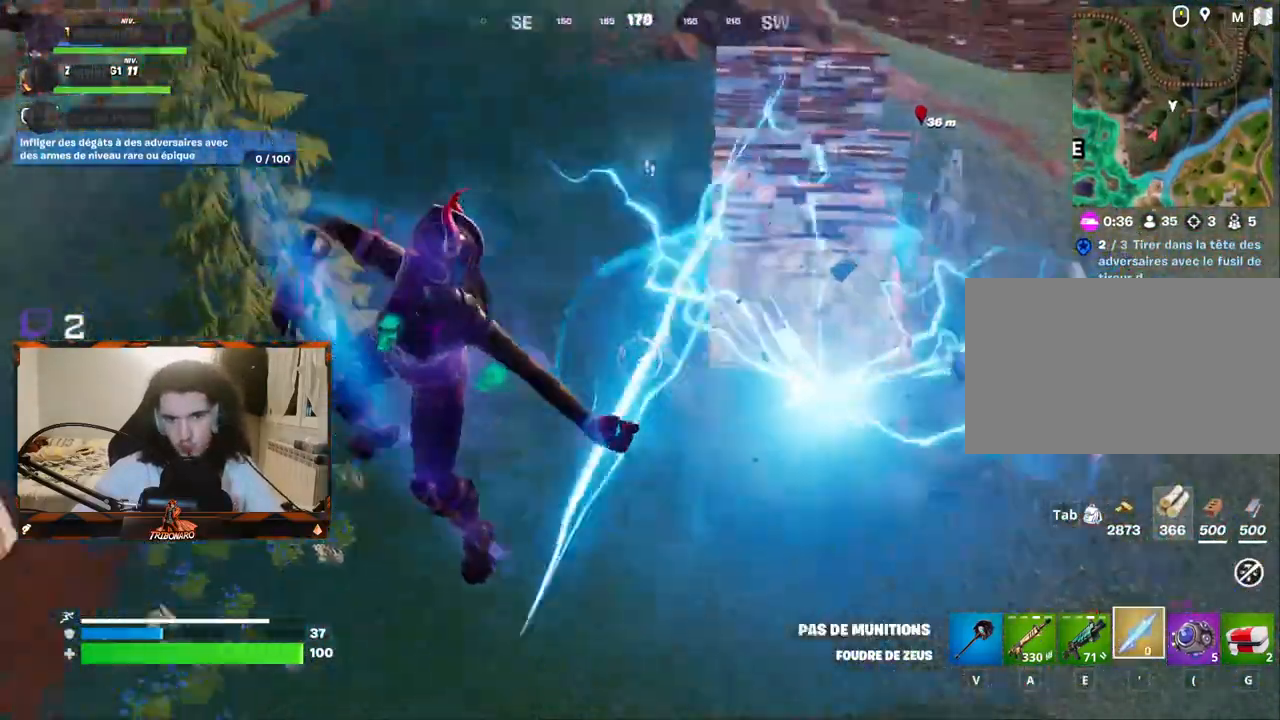
{"keys": ["z"], "mouse": [], "mouse_move": "down-left", "events": []}
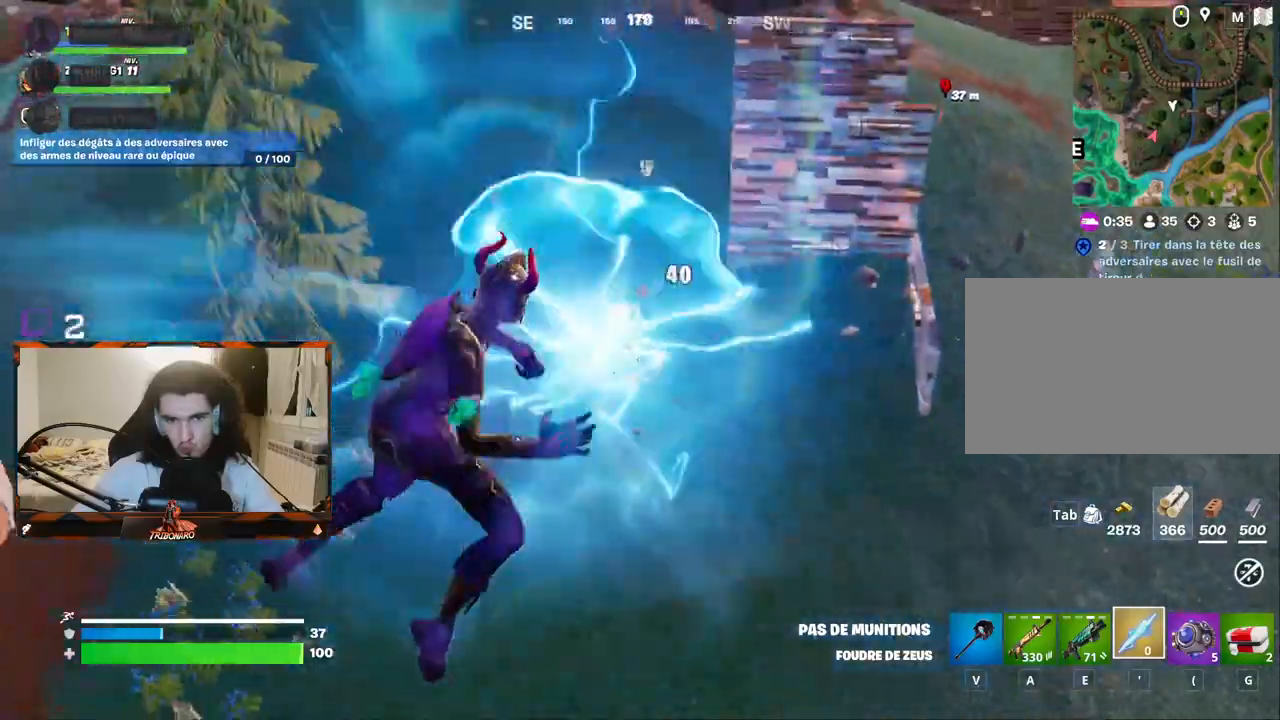
{"keys": ["z"], "mouse": [], "mouse_move": "still", "events": []}
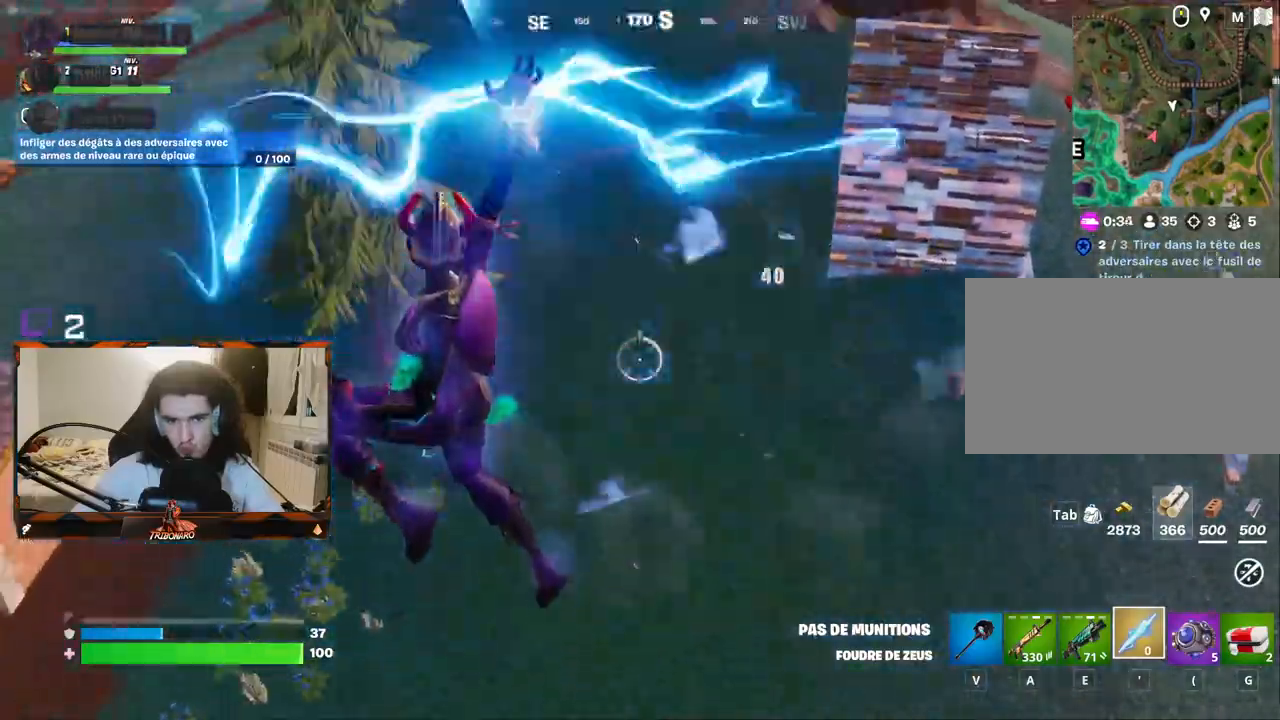
{"keys": ["z"], "mouse": [], "mouse_move": "left", "events": []}
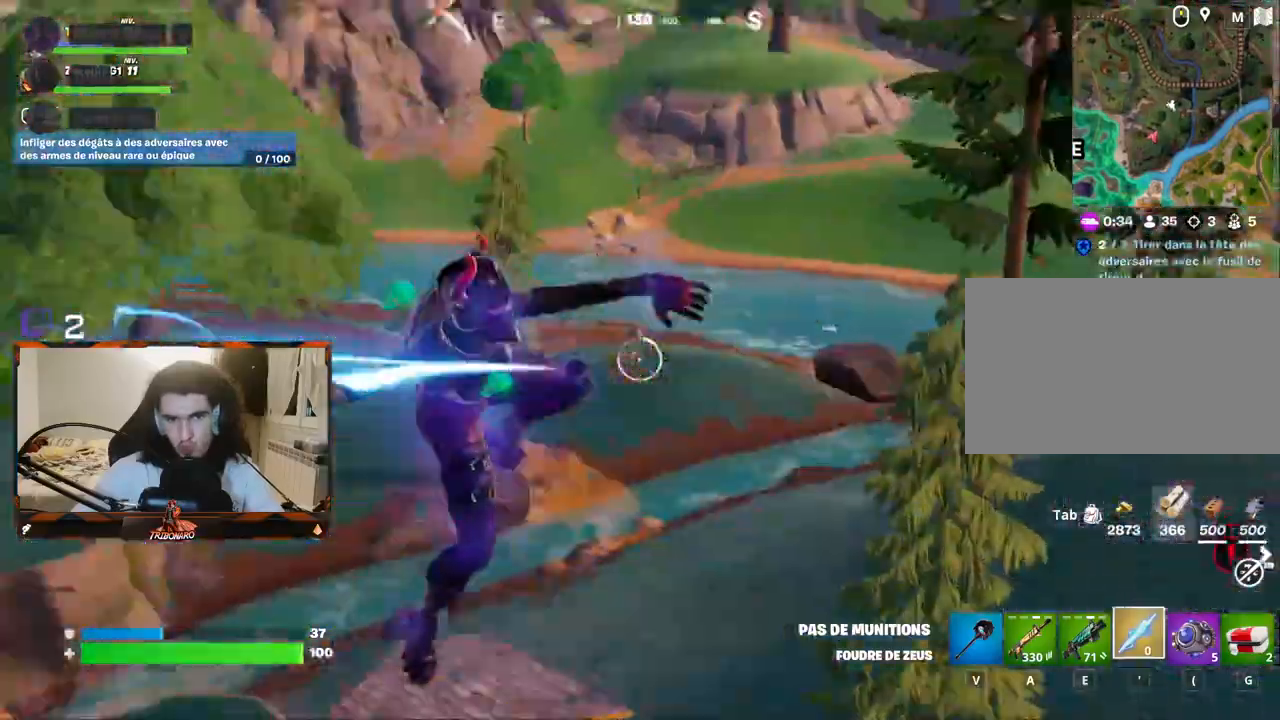
{"keys": ["z"], "mouse": [], "mouse_move": "left", "events": []}
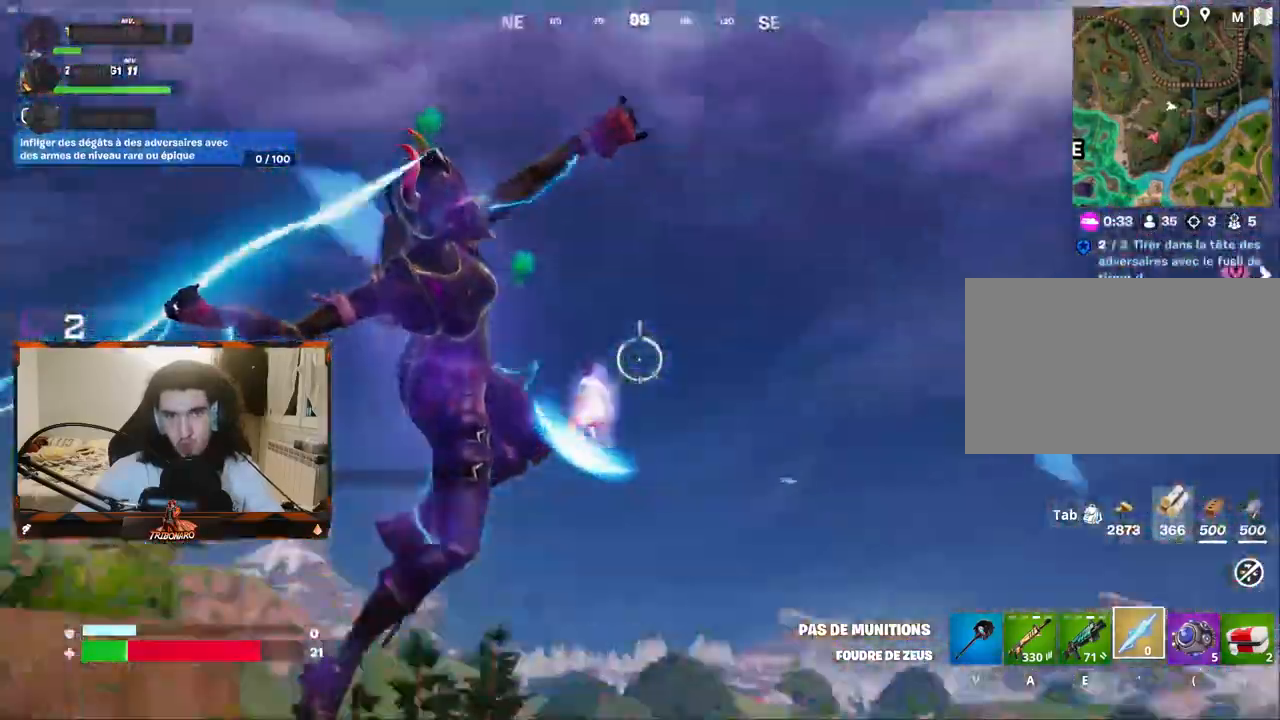
{"keys": ["z"], "mouse": [], "mouse_move": "right", "events": []}